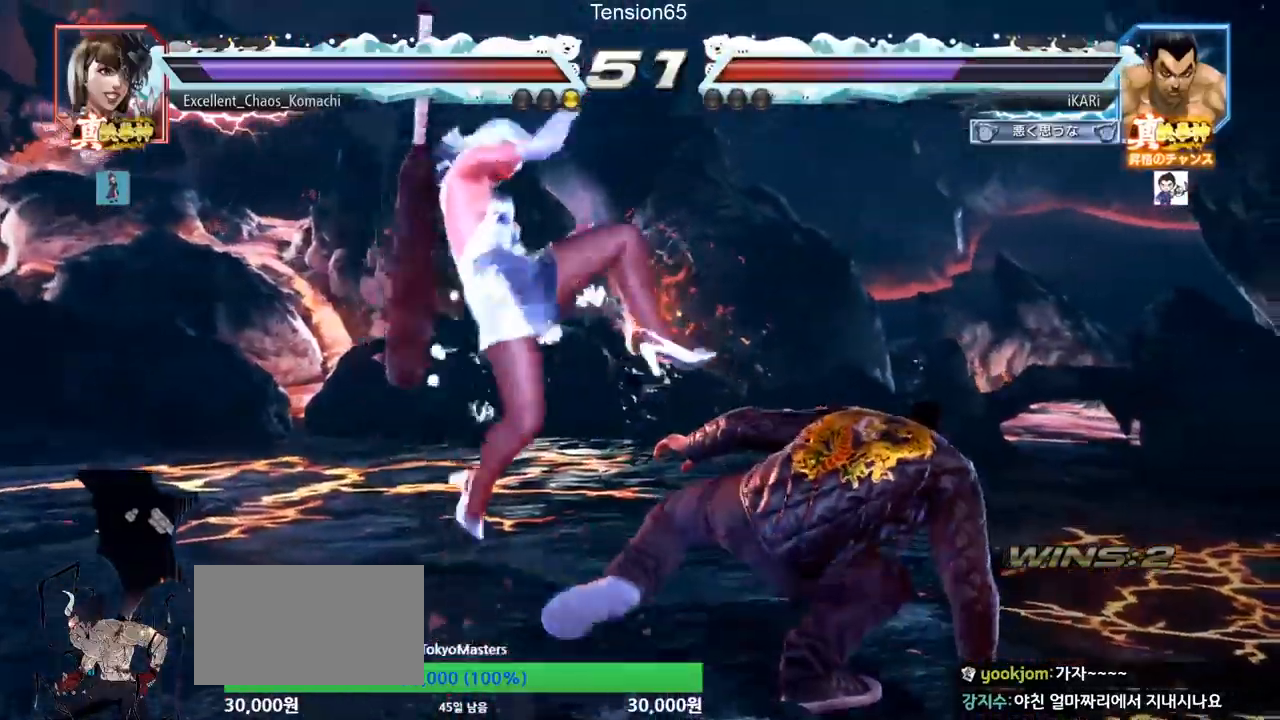
Gameplay with a controller (arcade stick); each line is a JSON object with the inputs held at the frame after it. "events" lists button and stick changes between this image and that frame as [ms after this image, input, new state], when the widget could be followed in between. Not read: L3 R3 other_buttons.
{"buttons": [], "left_stick": "center", "events": [[150, "left_stick", "right"], [284, "left_stick", "center"]]}
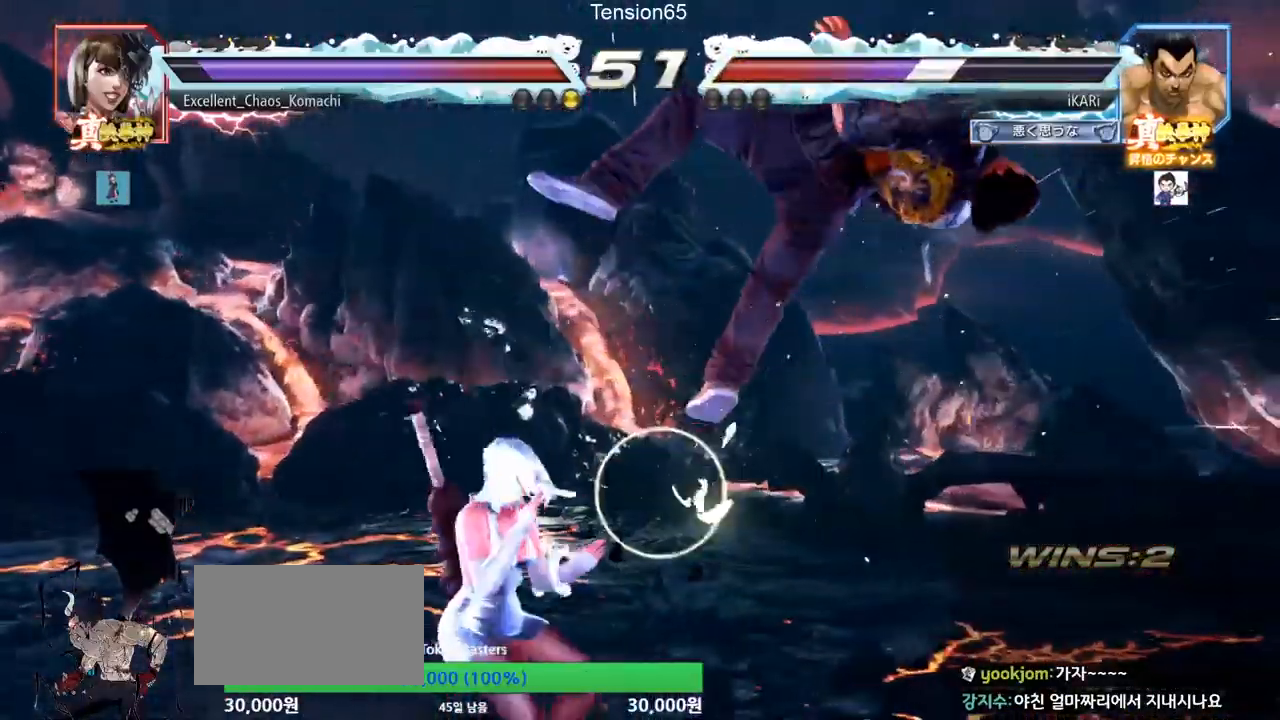
{"buttons": [], "left_stick": "center", "events": []}
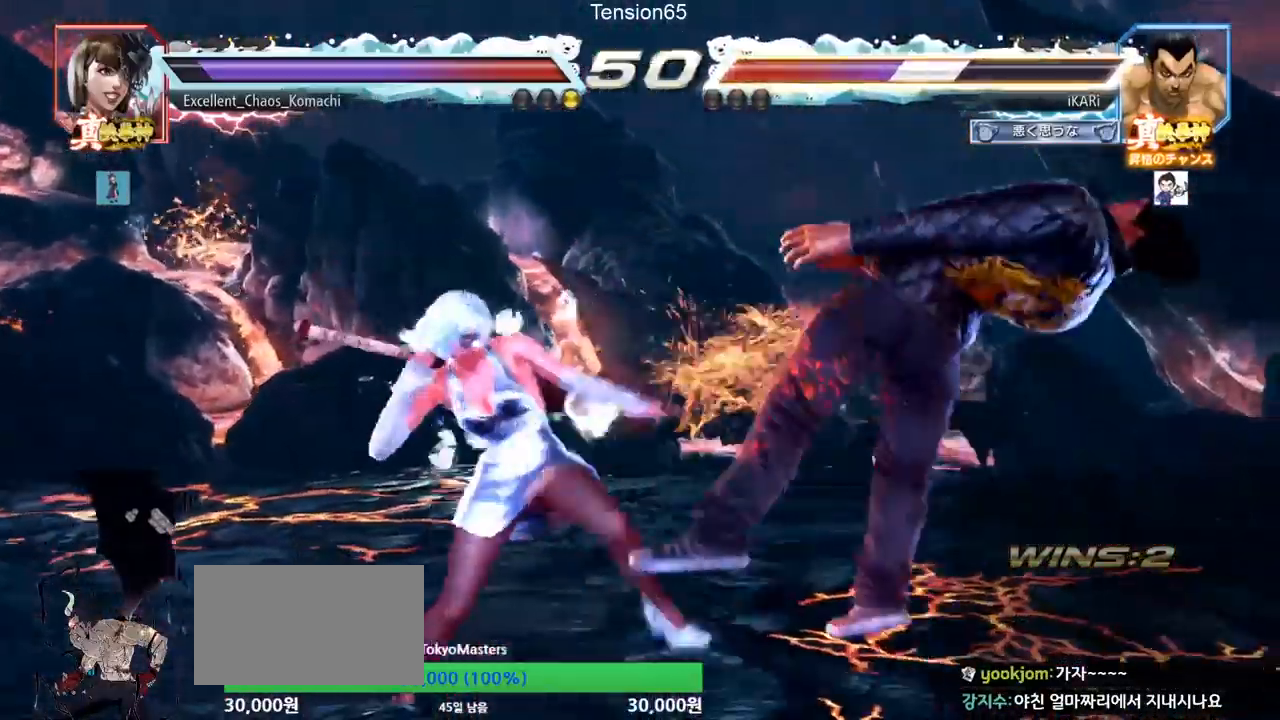
{"buttons": [], "left_stick": "center", "events": []}
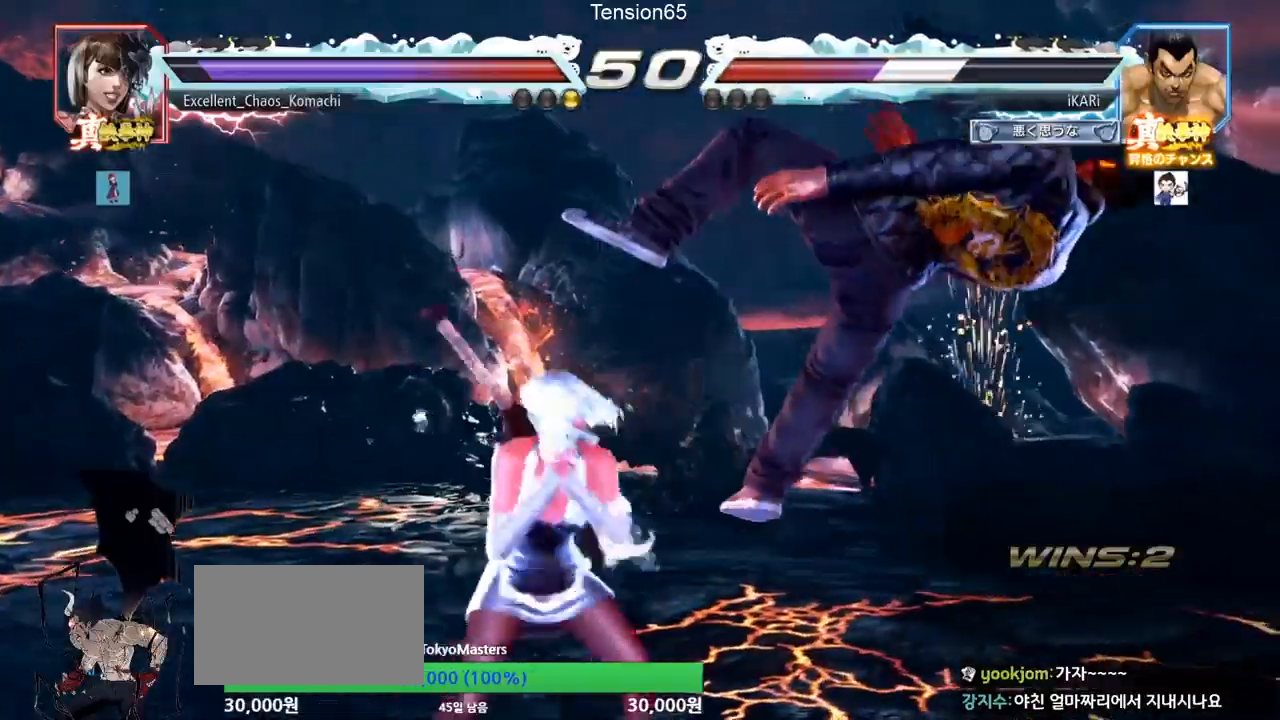
{"buttons": [], "left_stick": "center", "events": []}
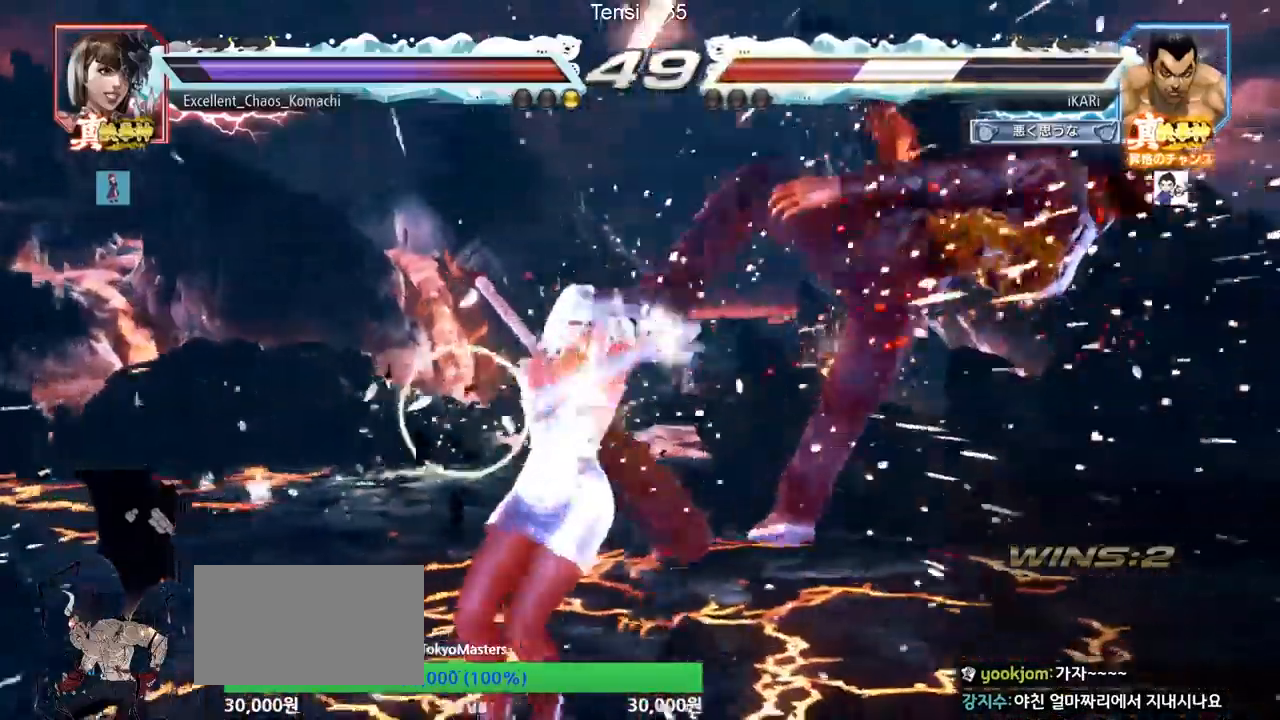
{"buttons": [], "left_stick": "center", "events": []}
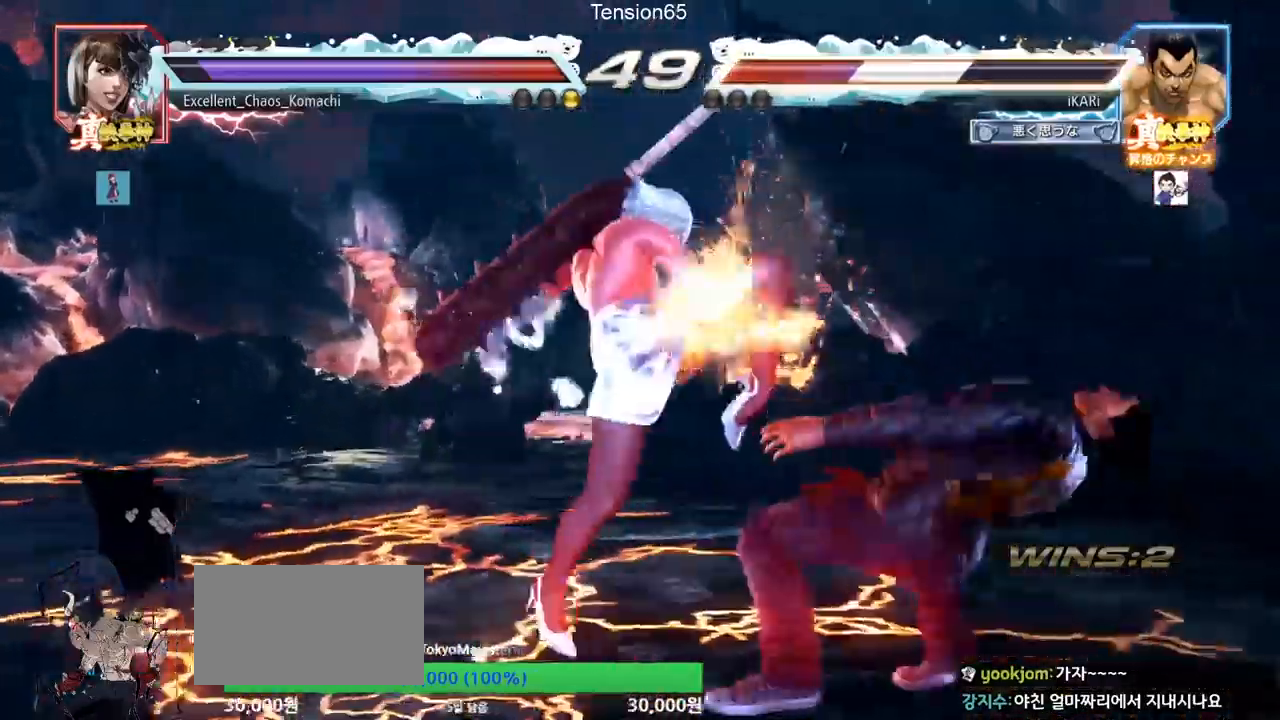
{"buttons": [], "left_stick": "center", "events": []}
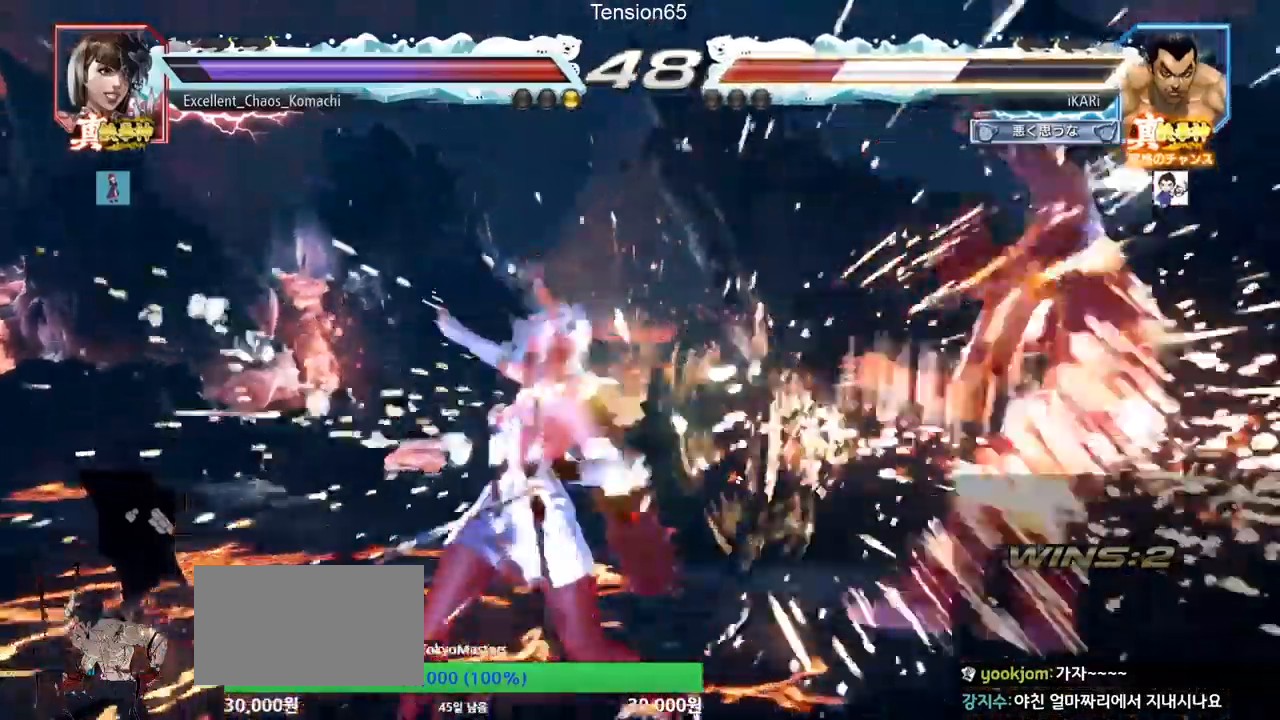
{"buttons": ["SQUARE"], "left_stick": "center", "events": [[417, "TRIANGLE", "down"], [467, "SQUARE", "down"], [484, "TRIANGLE", "up"]]}
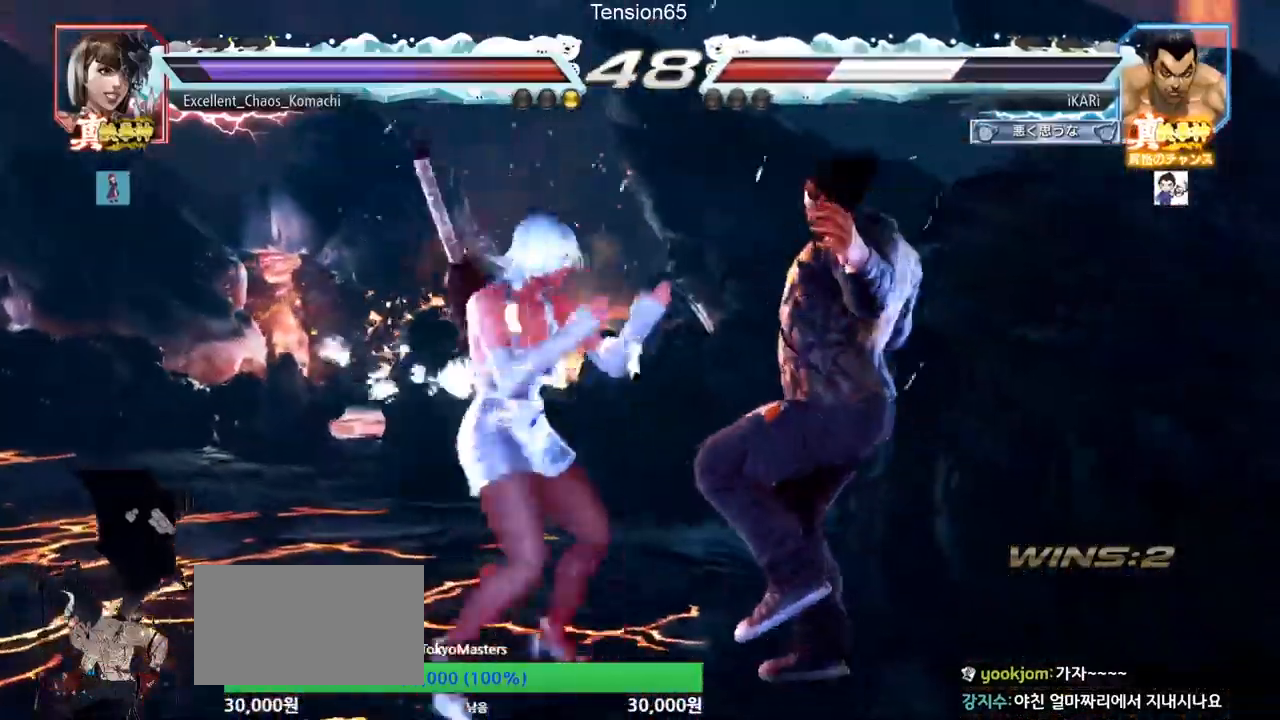
{"buttons": ["TRIANGLE"], "left_stick": "center", "events": [[50, "SQUARE", "up"], [50, "TRIANGLE", "down"], [150, "SQUARE", "down"], [167, "TRIANGLE", "up"], [200, "SQUARE", "up"], [217, "SQUARE", "down"], [267, "TRIANGLE", "down"], [317, "SQUARE", "up"], [367, "SQUARE", "down"], [400, "TRIANGLE", "up"], [434, "SQUARE", "up"], [467, "TRIANGLE", "down"]]}
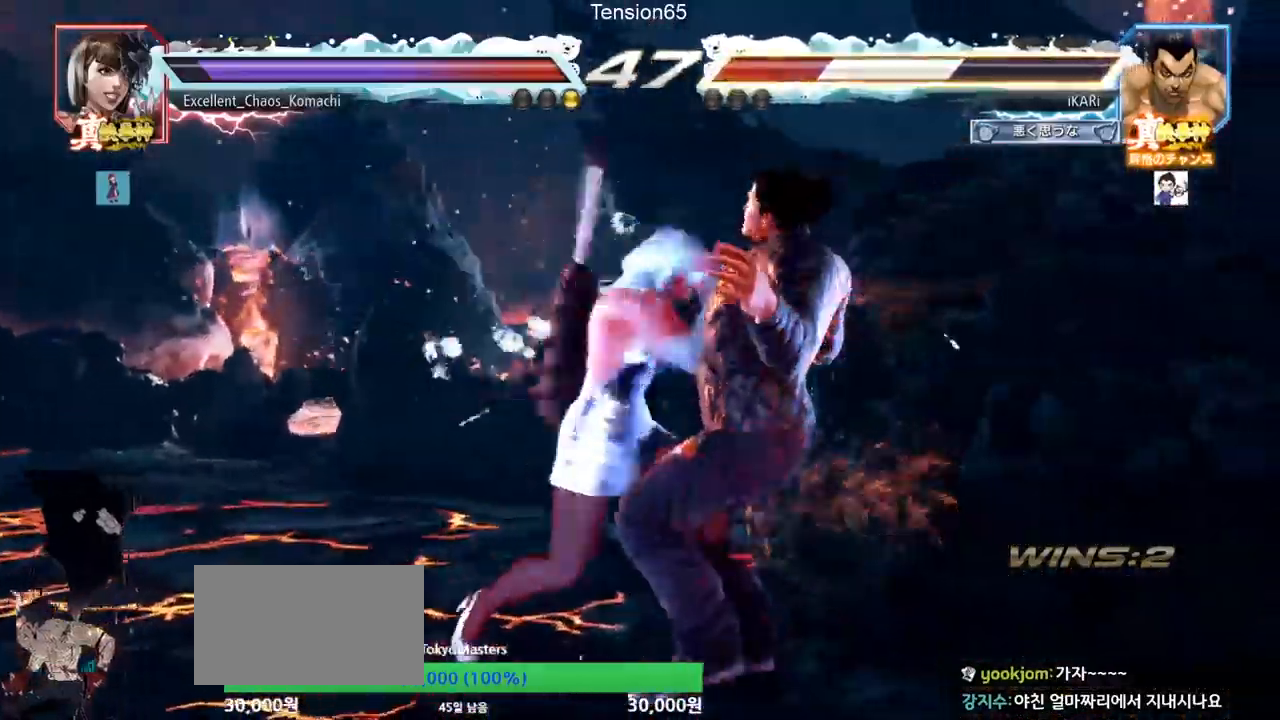
{"buttons": ["SQUARE", "TRIANGLE"], "left_stick": "center", "events": [[67, "TRIANGLE", "up"], [84, "SQUARE", "down"], [134, "SQUARE", "up"], [150, "TRIANGLE", "down"], [234, "TRIANGLE", "up"], [401, "TRIANGLE", "down"], [417, "SQUARE", "down"], [451, "TRIANGLE", "up"], [467, "TRIANGLE", "down"]]}
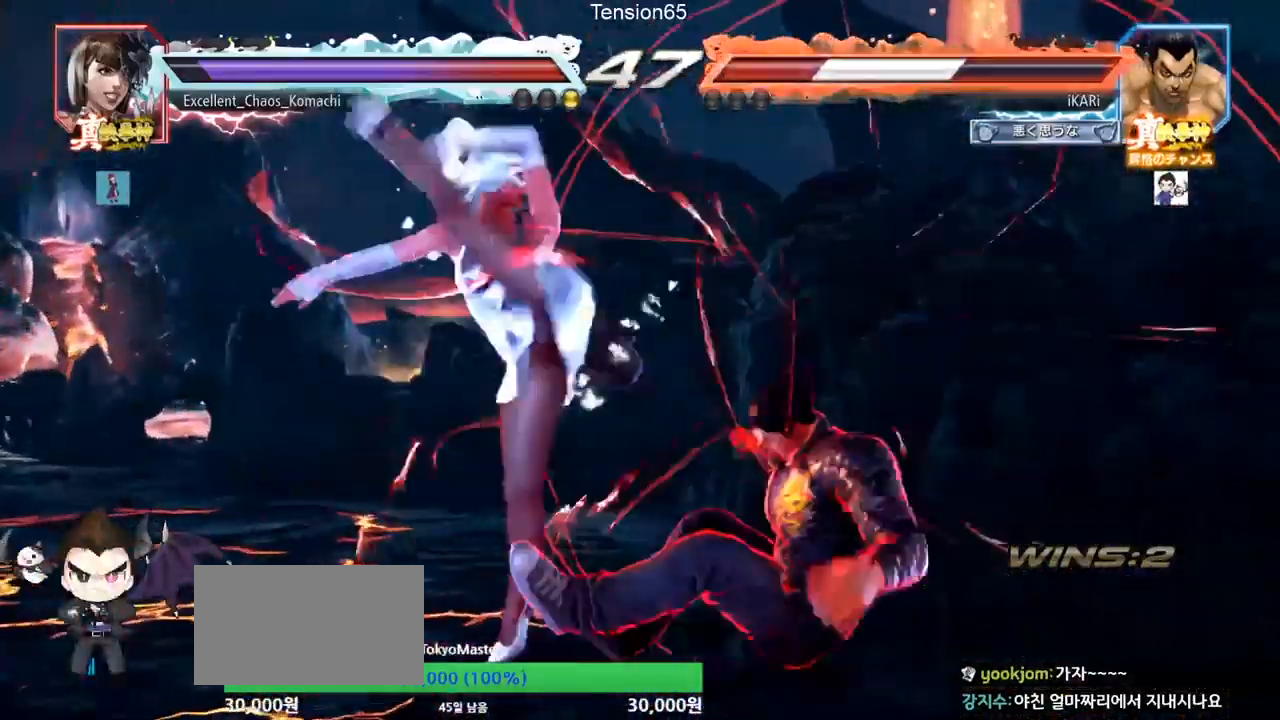
{"buttons": [], "left_stick": "right", "events": [[33, "SQUARE", "up"], [83, "TRIANGLE", "up"], [267, "left_stick", "right"]]}
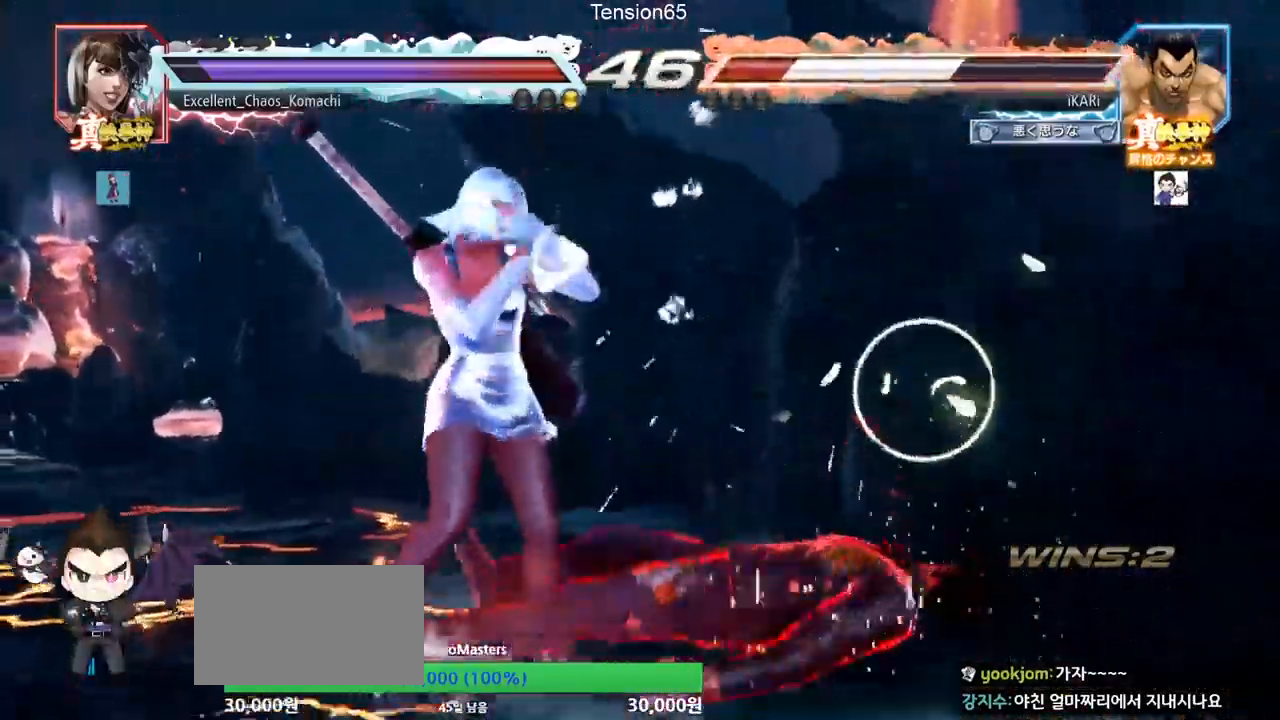
{"buttons": [], "left_stick": "right", "events": []}
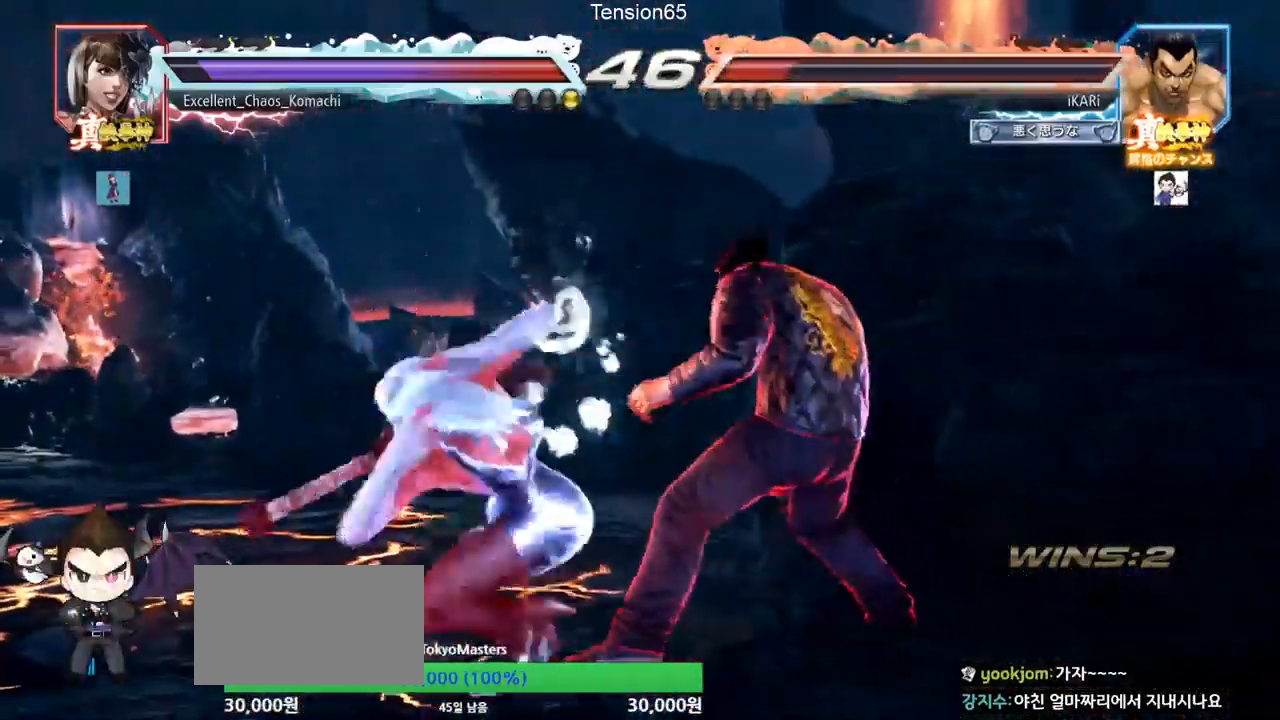
{"buttons": [], "left_stick": "center", "events": [[33, "left_stick", "down-right"], [367, "left_stick", "center"]]}
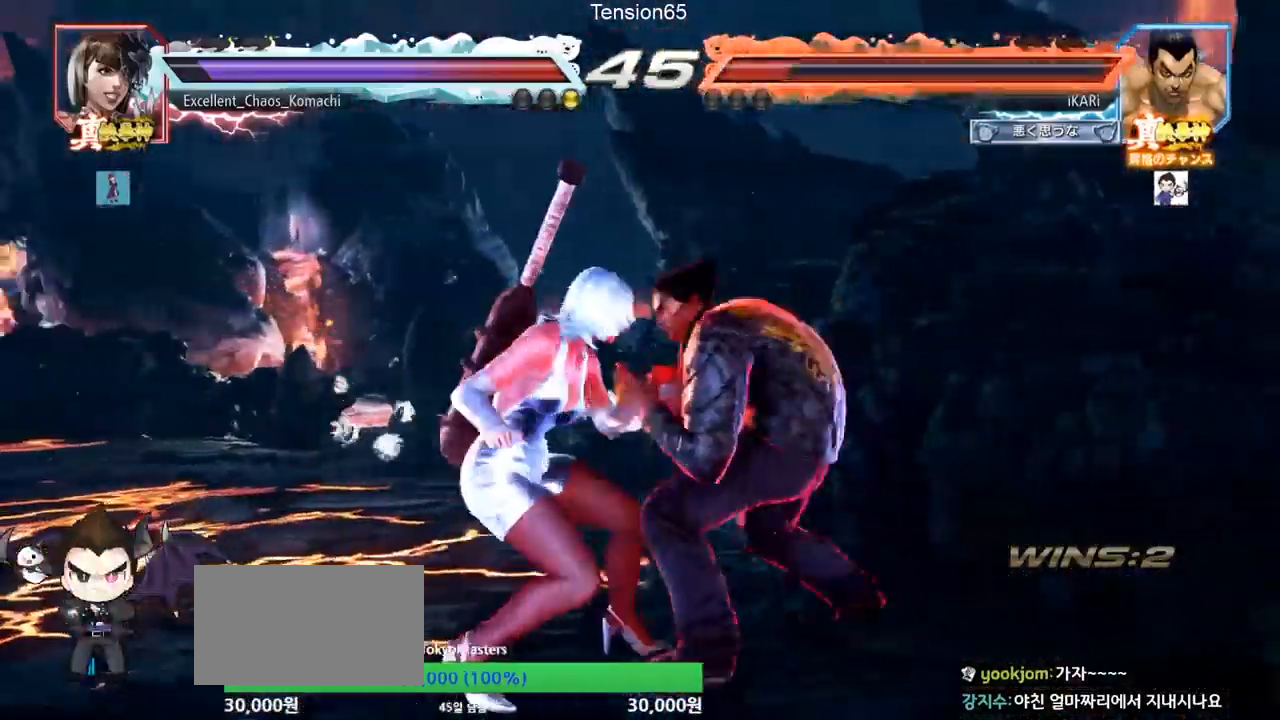
{"buttons": [], "left_stick": "center", "events": [[17, "SQUARE", "down"], [50, "SQUARE", "up"], [434, "SQUARE", "down"], [484, "SQUARE", "up"]]}
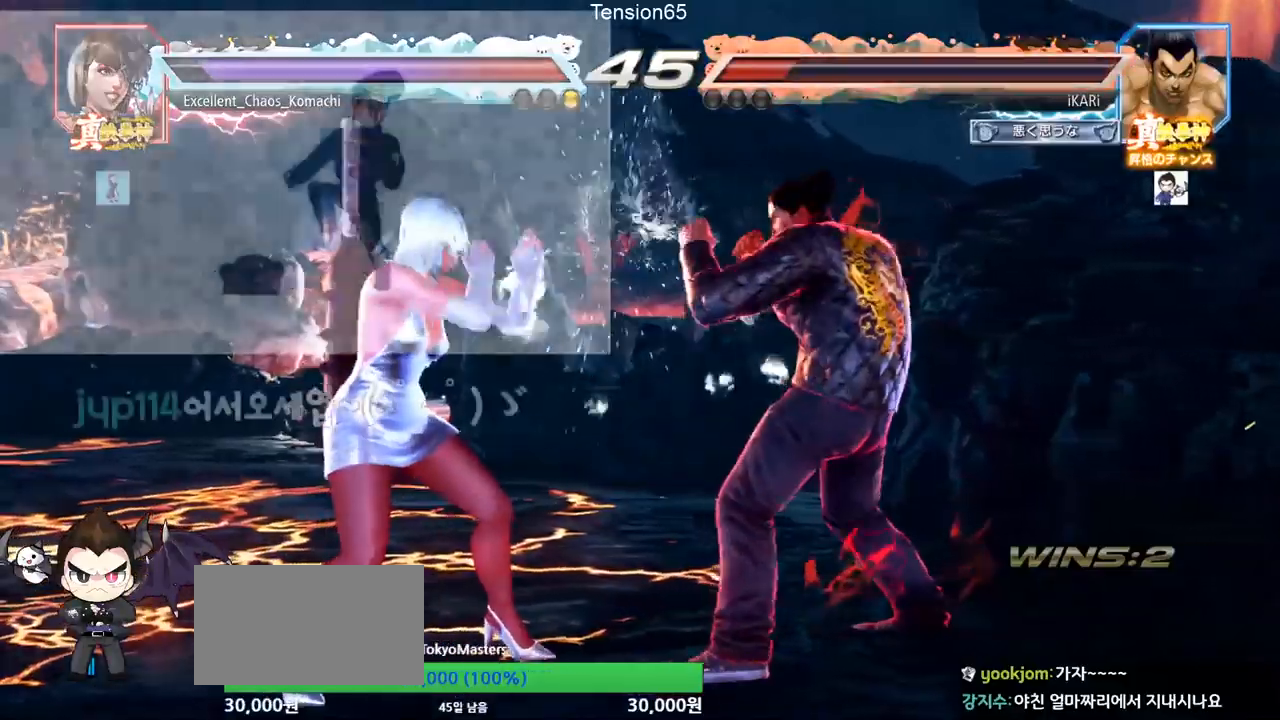
{"buttons": [], "left_stick": "center", "events": [[17, "SQUARE", "down"], [83, "SQUARE", "up"]]}
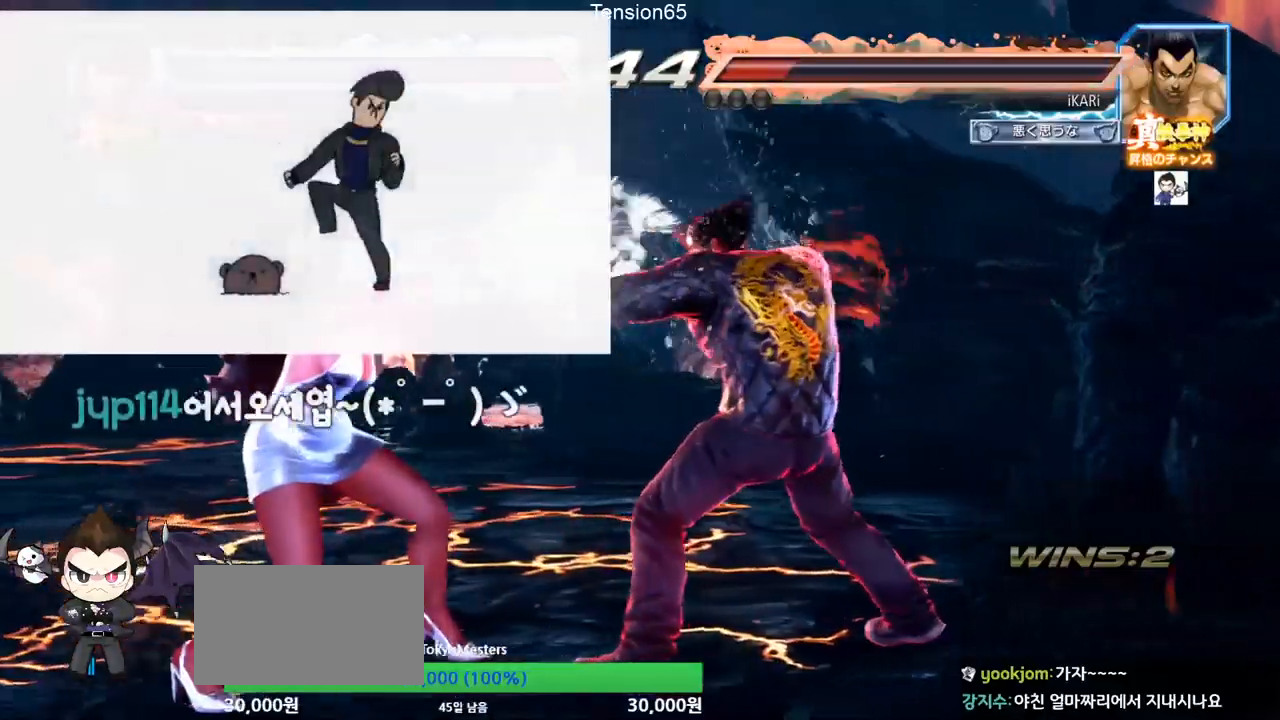
{"buttons": ["CIRCLE", "SQUARE"], "left_stick": "center", "events": [[67, "left_stick", "right"], [117, "left_stick", "center"], [201, "left_stick", "right"], [301, "left_stick", "center"], [351, "left_stick", "left"], [434, "CIRCLE", "down"], [434, "SQUARE", "down"], [467, "left_stick", "center"]]}
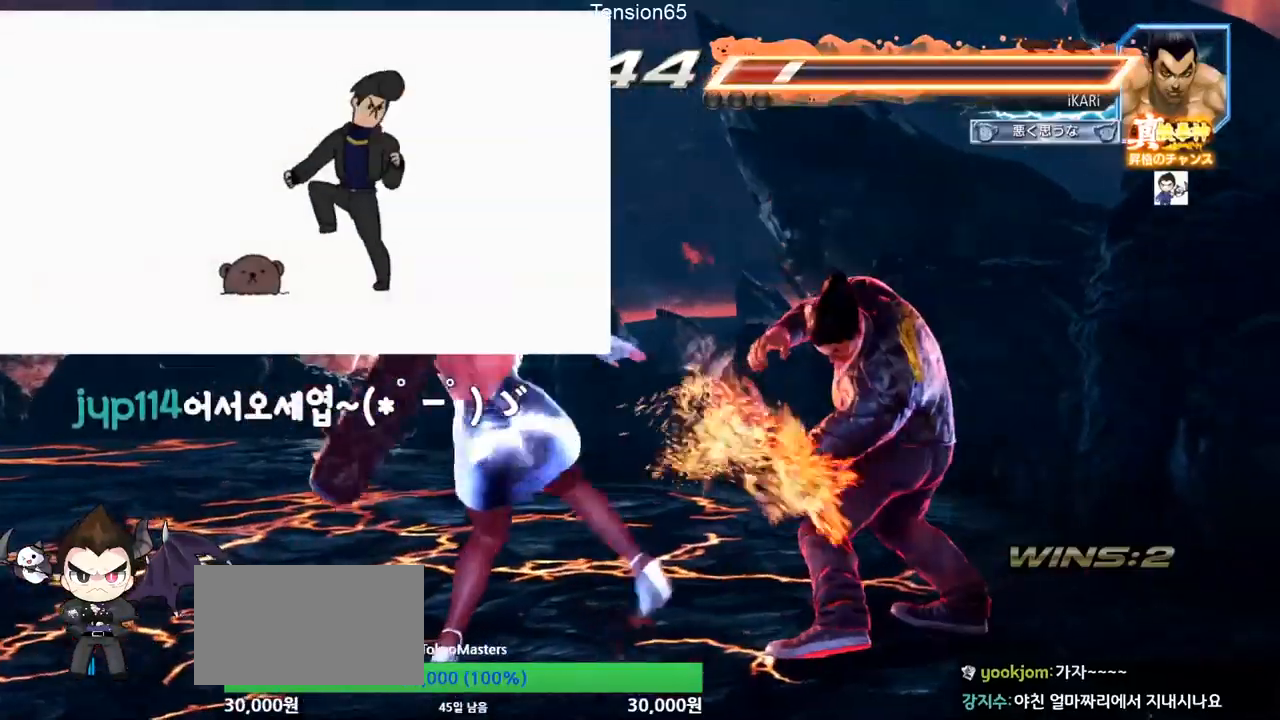
{"buttons": ["SQUARE"], "left_stick": "center", "events": [[100, "left_stick", "up"], [183, "SQUARE", "up"], [200, "CIRCLE", "up"], [200, "left_stick", "right"], [300, "left_stick", "center"], [367, "SQUARE", "down"], [417, "SQUARE", "up"], [450, "SQUARE", "down"]]}
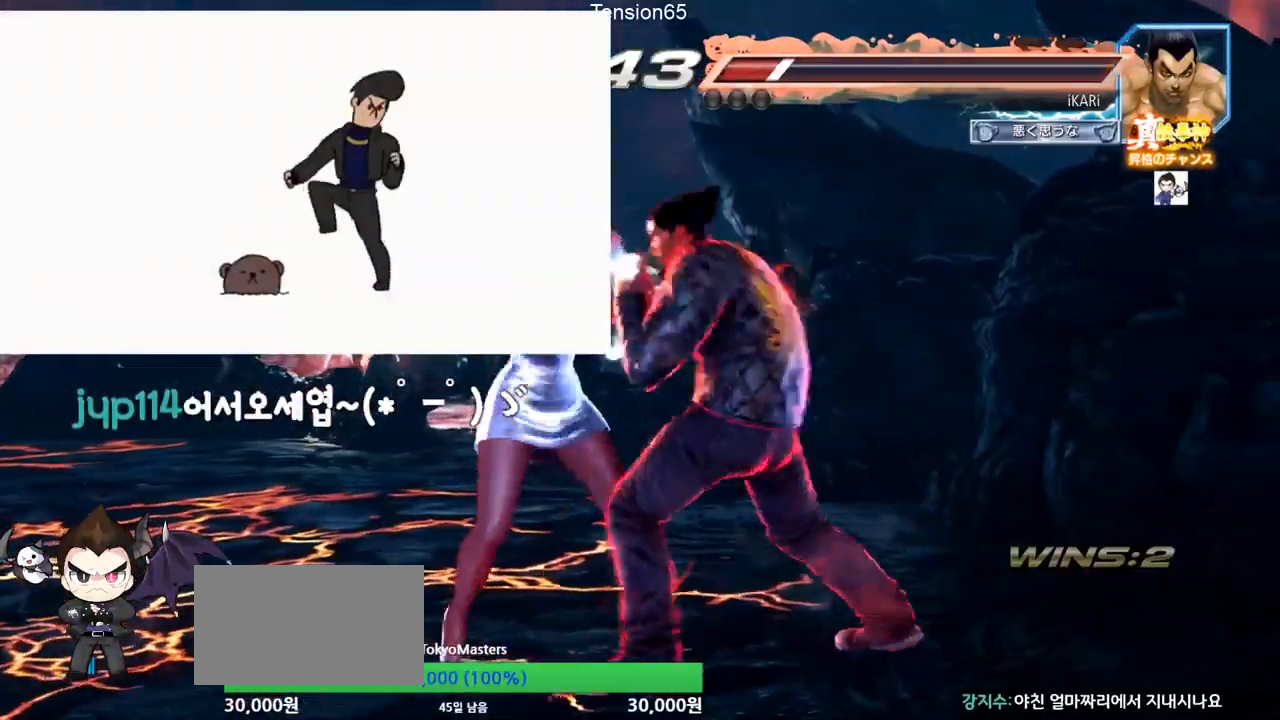
{"buttons": [], "left_stick": "center", "events": [[17, "SQUARE", "up"]]}
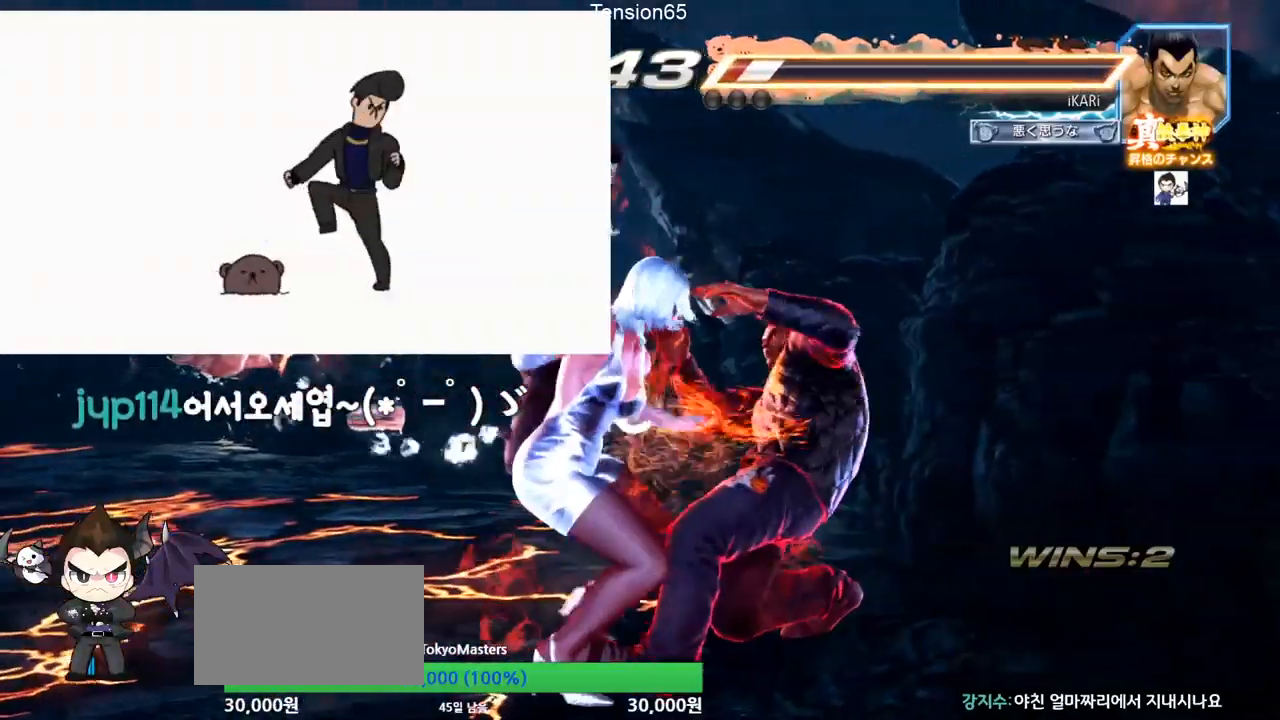
{"buttons": [], "left_stick": "right", "events": [[17, "left_stick", "right"]]}
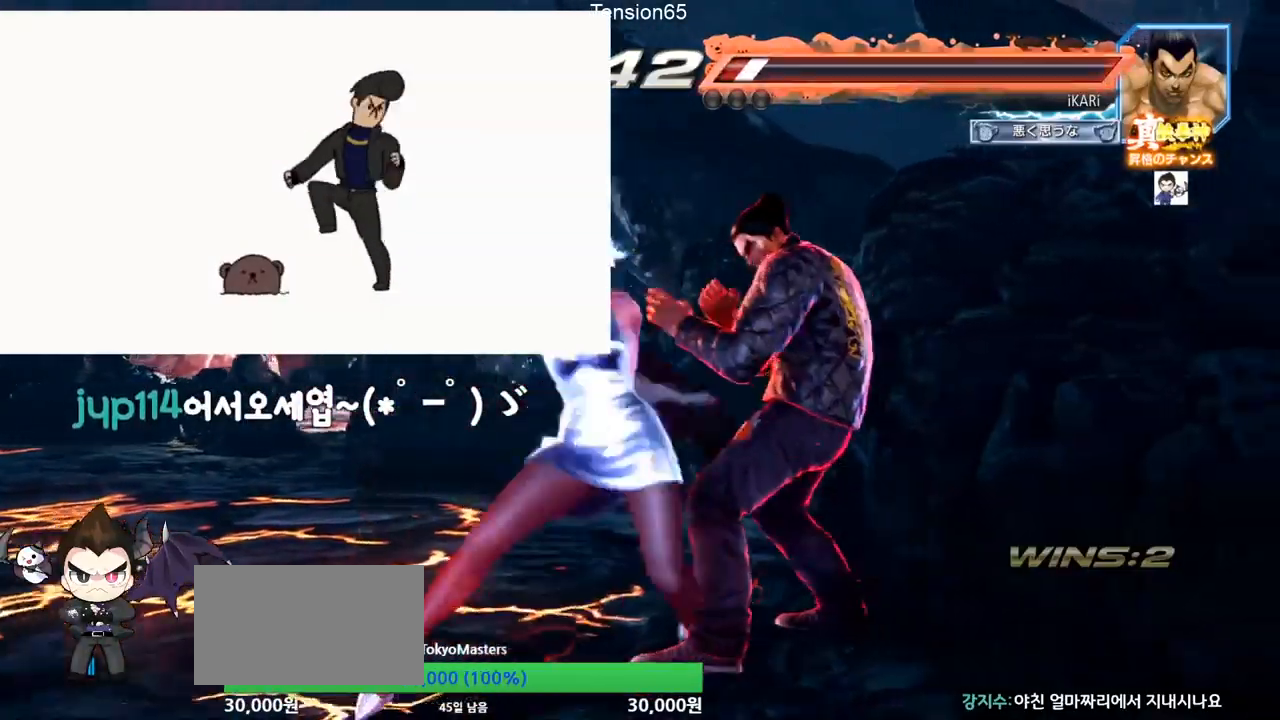
{"buttons": [], "left_stick": "center", "events": [[451, "left_stick", "center"]]}
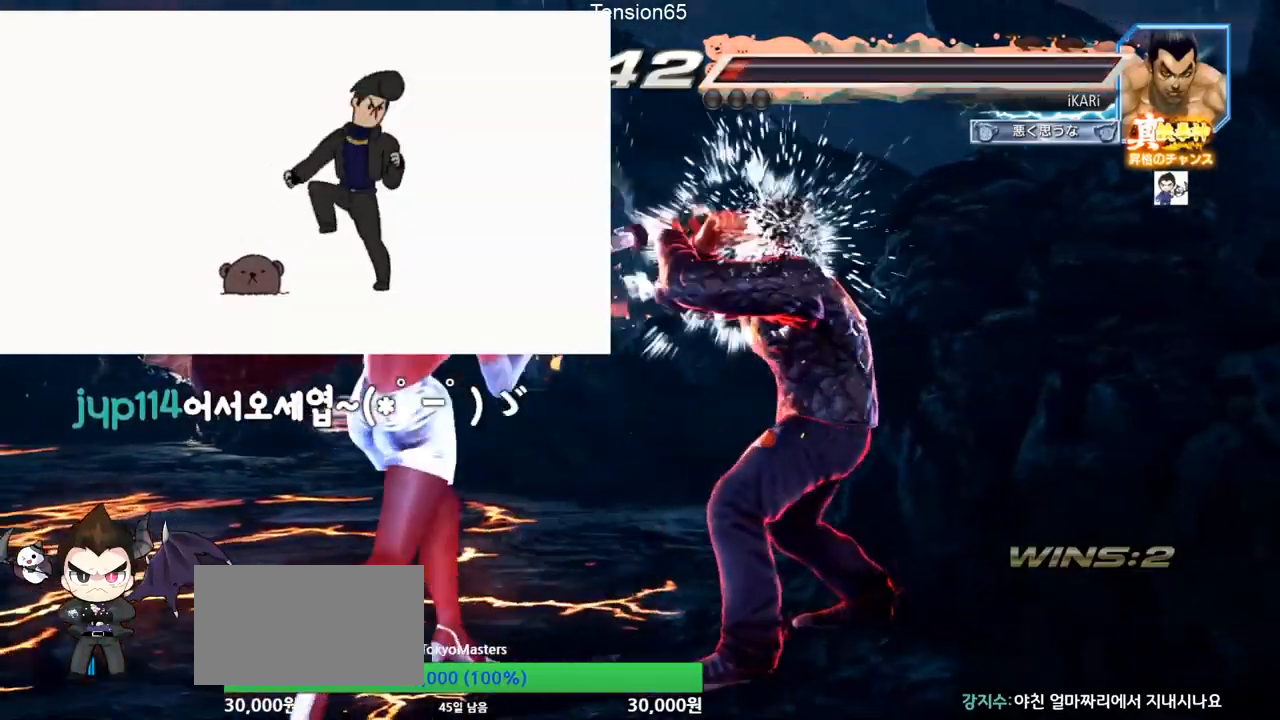
{"buttons": [], "left_stick": "center", "events": [[200, "left_stick", "up"], [267, "left_stick", "center"], [333, "CIRCLE", "down"], [367, "CIRCLE", "up"], [400, "TRIANGLE", "down"], [450, "TRIANGLE", "up"]]}
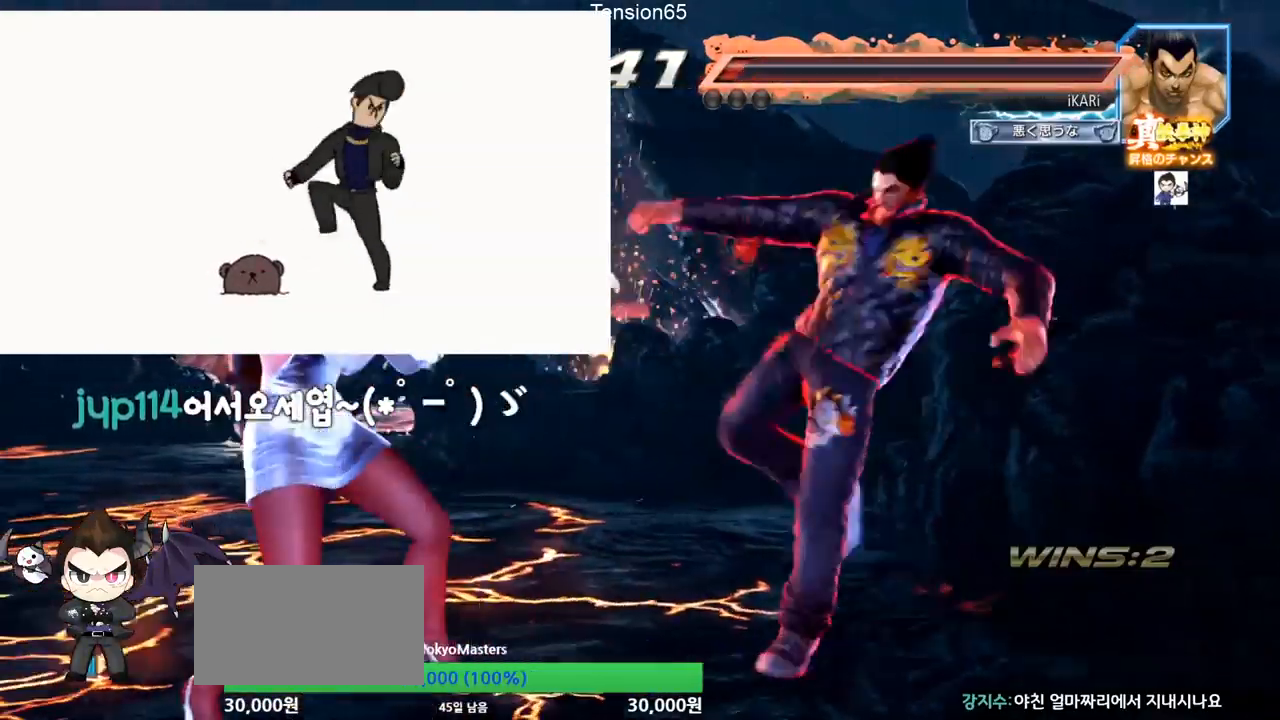
{"buttons": [], "left_stick": "down-left", "events": [[317, "left_stick", "right"], [367, "left_stick", "center"], [417, "left_stick", "down-left"]]}
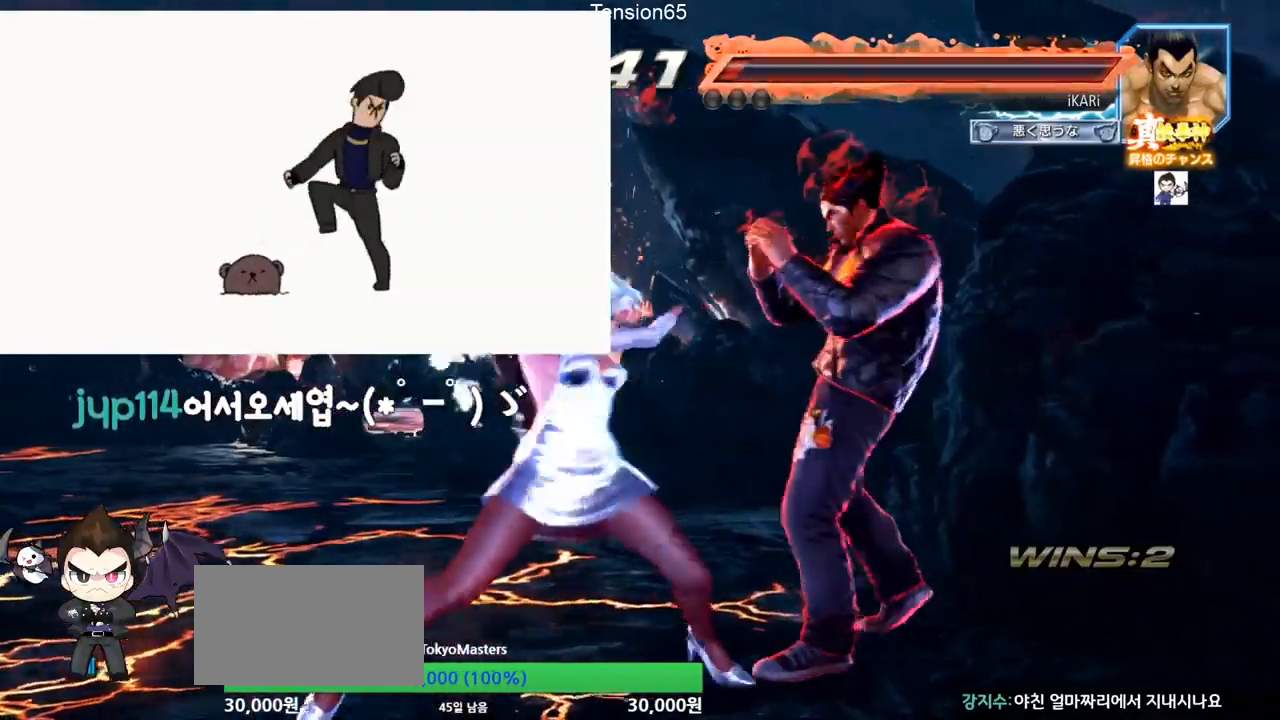
{"buttons": [], "left_stick": "center", "events": [[267, "left_stick", "right"], [467, "left_stick", "center"]]}
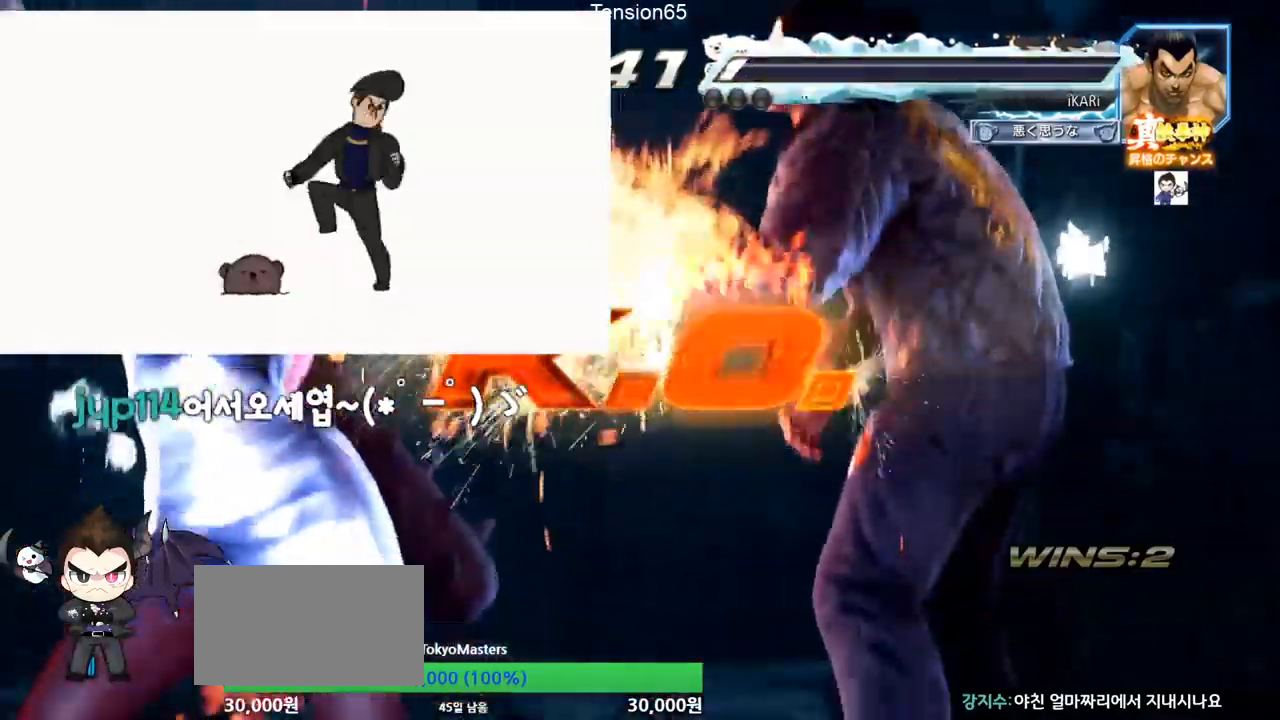
{"buttons": [], "left_stick": "center", "events": []}
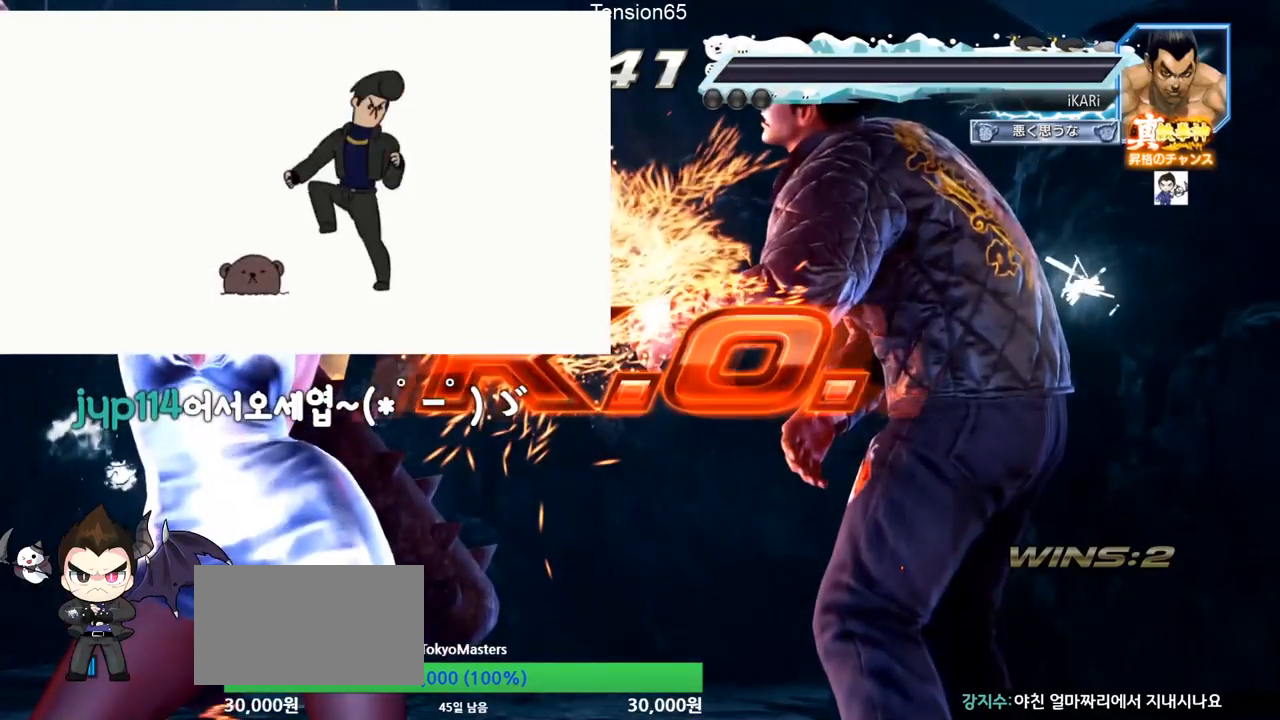
{"buttons": [], "left_stick": "center", "events": []}
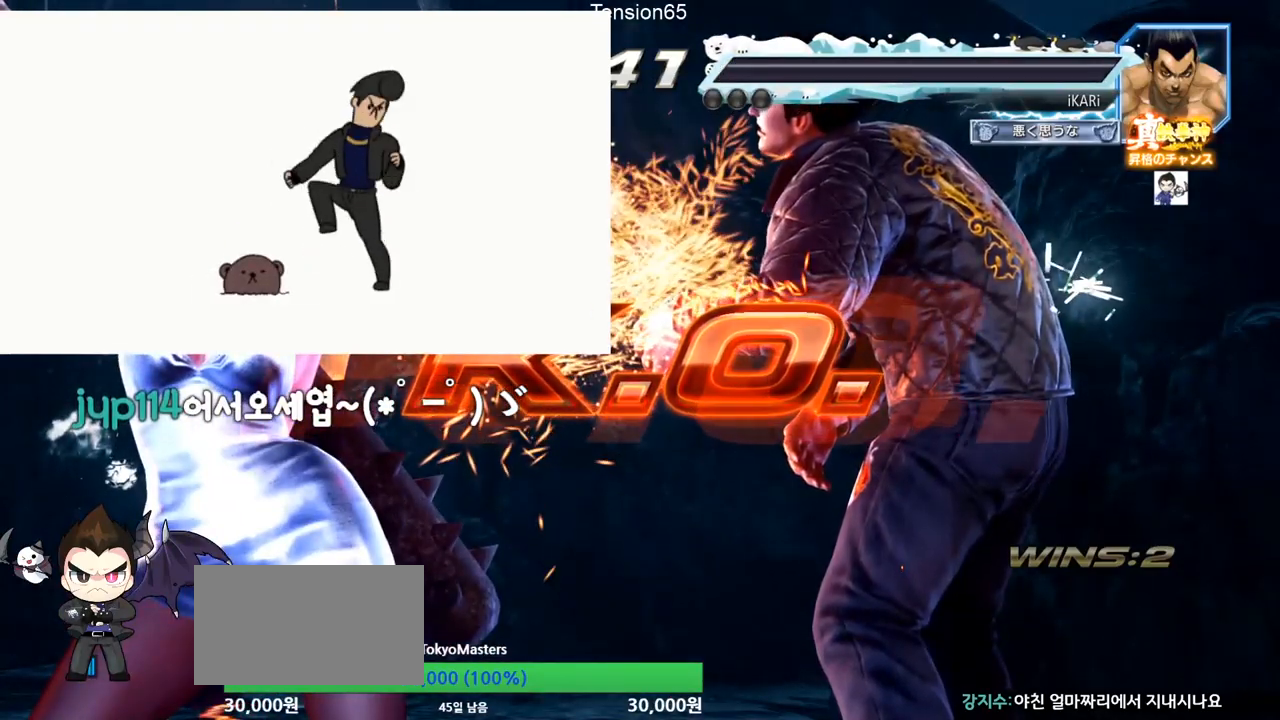
{"buttons": [], "left_stick": "center", "events": []}
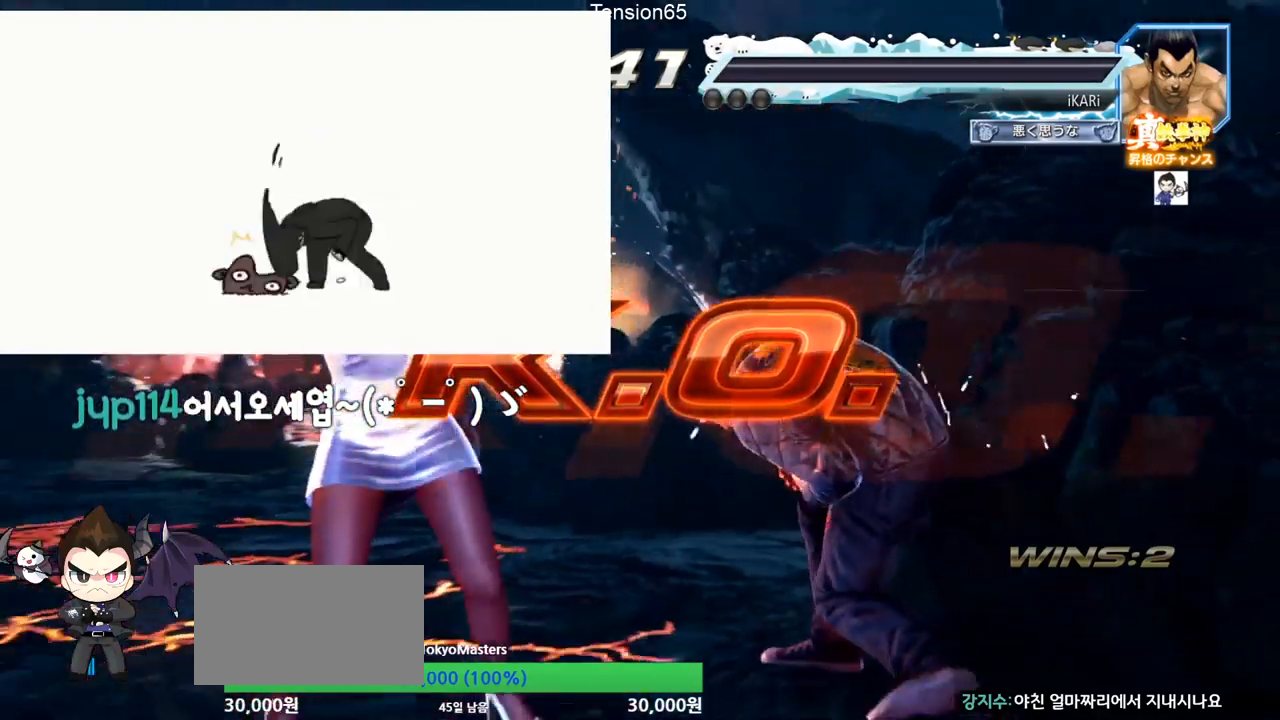
{"buttons": [], "left_stick": "center", "events": []}
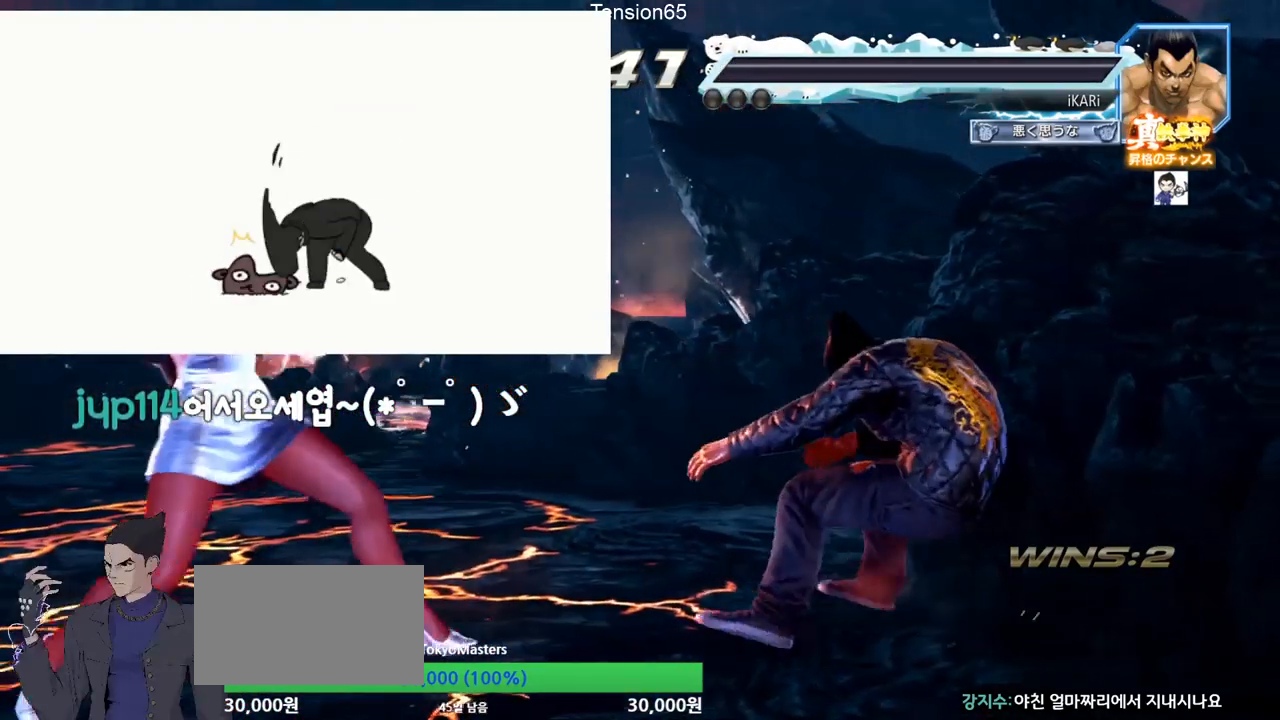
{"buttons": [], "left_stick": "center", "events": []}
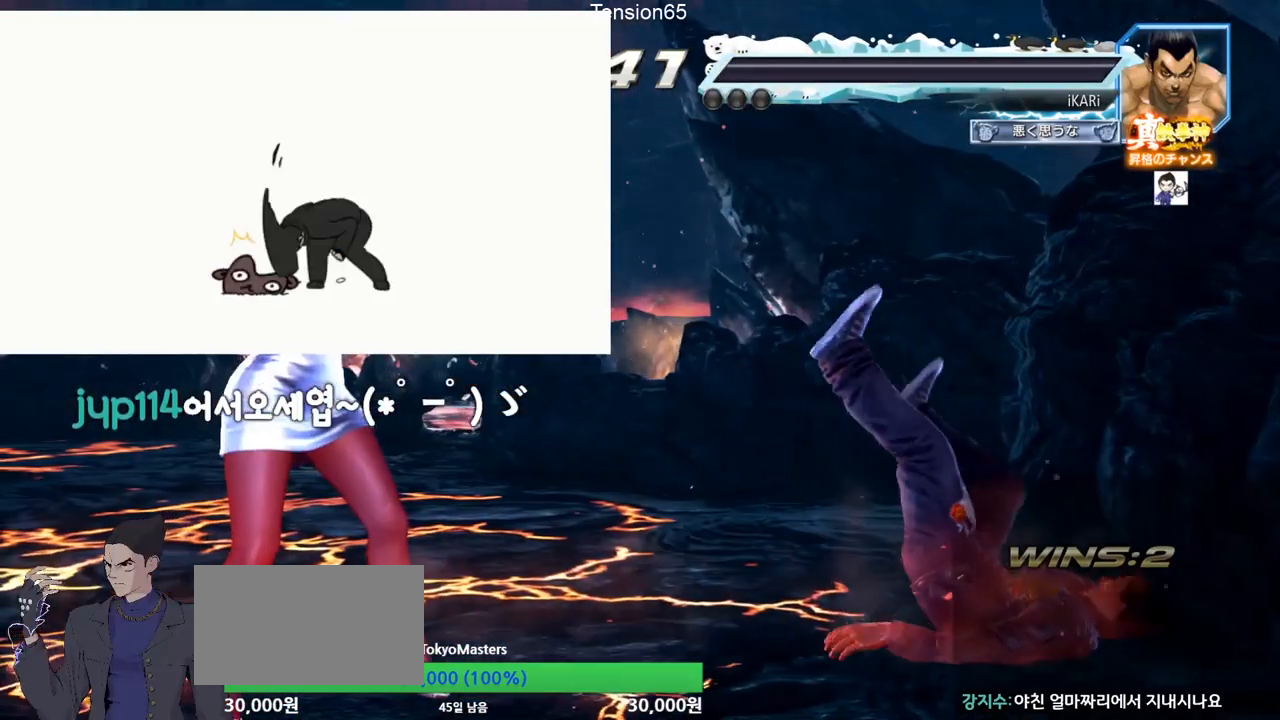
{"buttons": [], "left_stick": "center", "events": []}